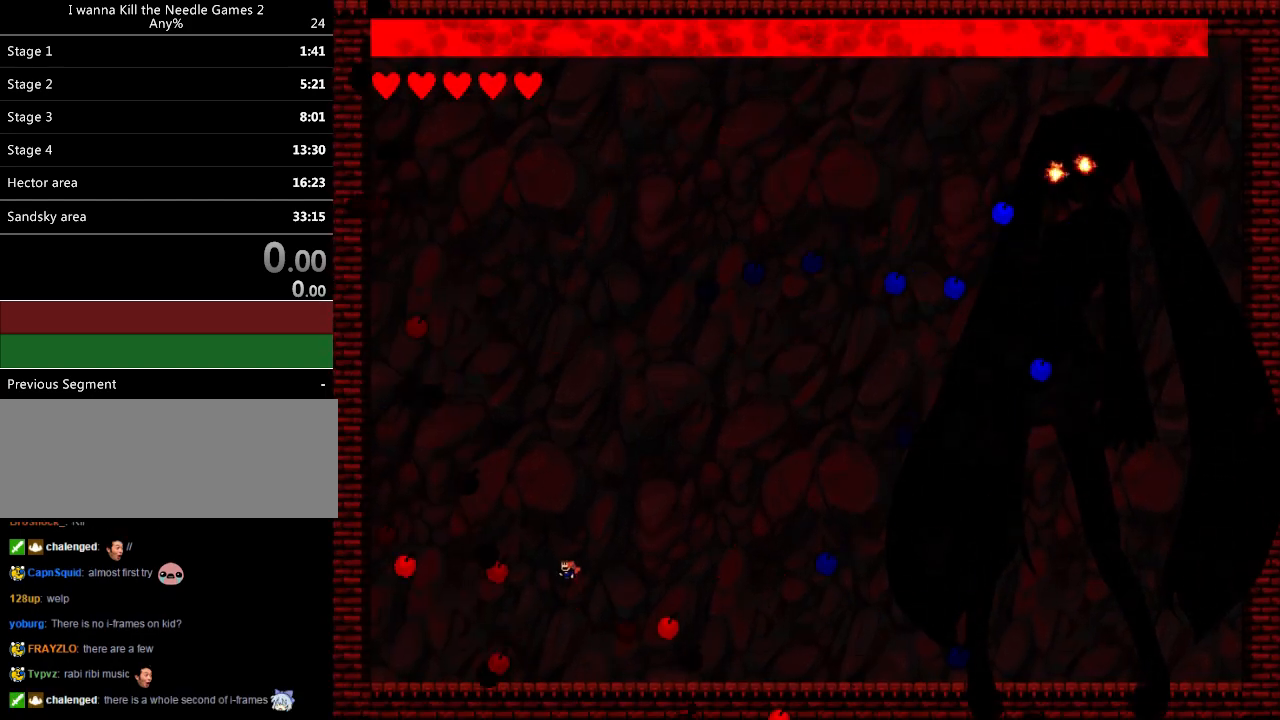
Gameplay with keyboard; each line is a JSON object with the keys held at the frame after it. "events" lists presses ("down") and releases ("up") of "down", "left", "r", "right", "up" and "z" between this image and that frame as [ms after this image, input, new state], when the widget could be followed in between. No other keys are recorded. Mouse input is not recorded. Not read: other_keys.
{"keys": ["left"], "events": [[80, "left", "down"], [200, "left", "up"], [280, "left", "down"], [380, "left", "up"], [460, "left", "down"]]}
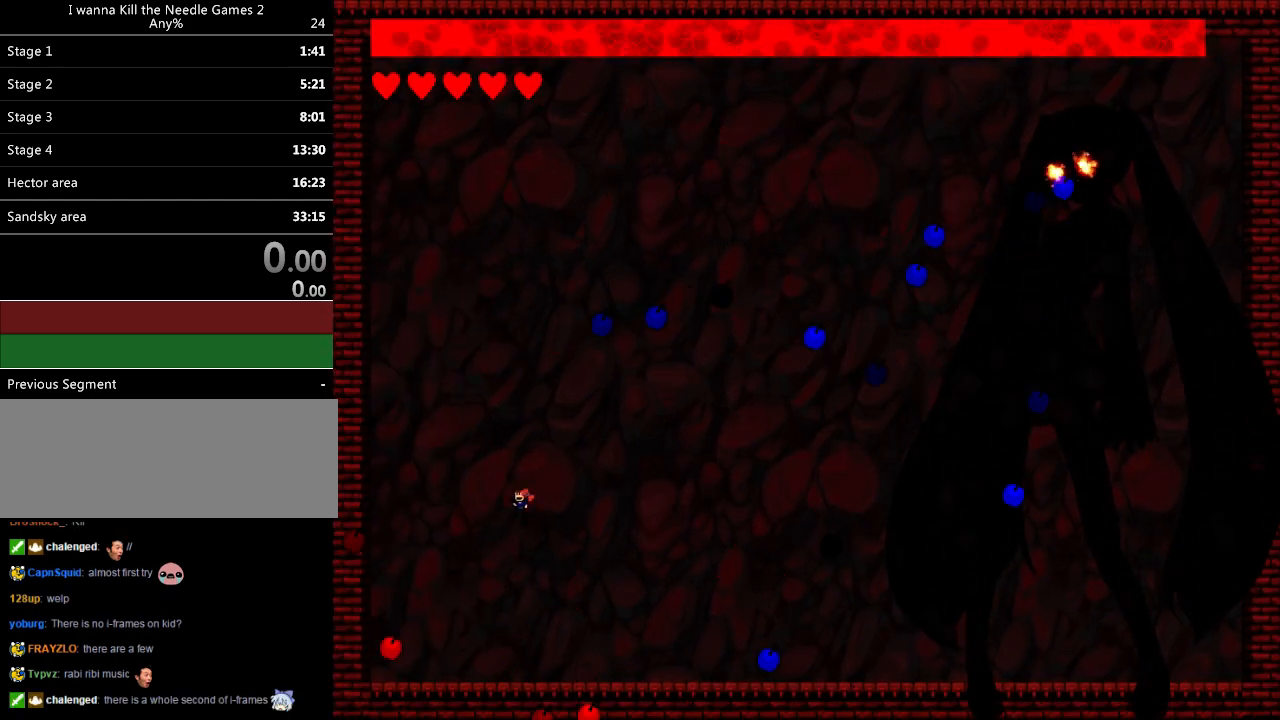
{"keys": [], "events": [[60, "left", "up"], [120, "right", "down"], [400, "right", "up"], [420, "left", "down"], [460, "left", "up"]]}
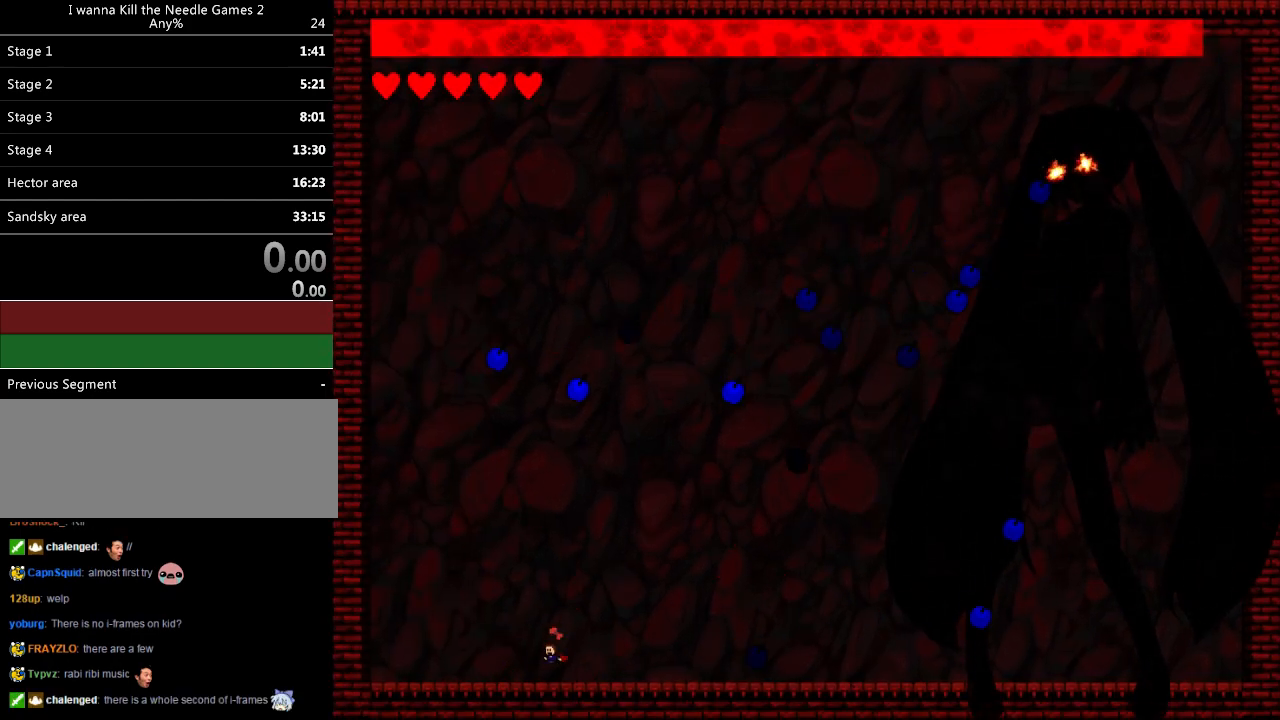
{"keys": [], "events": [[300, "left", "down"], [360, "left", "up"], [440, "left", "down"], [500, "left", "up"]]}
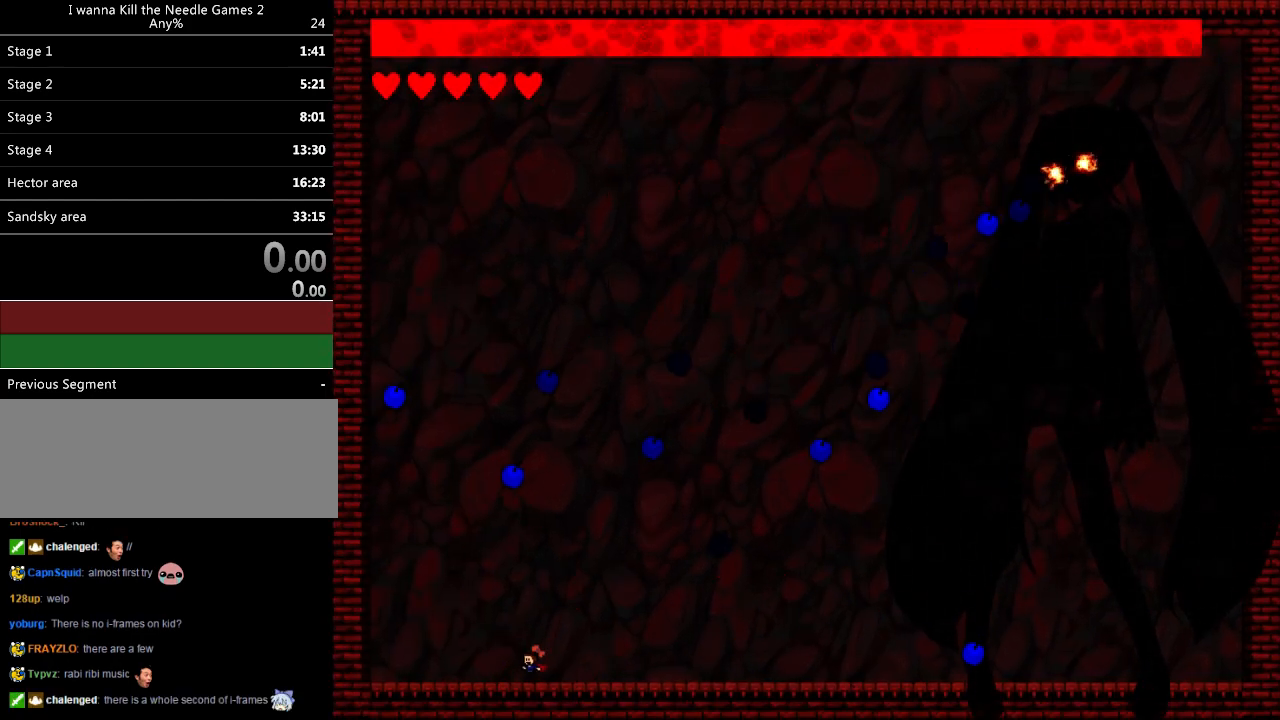
{"keys": [], "events": [[320, "left", "down"], [360, "left", "up"]]}
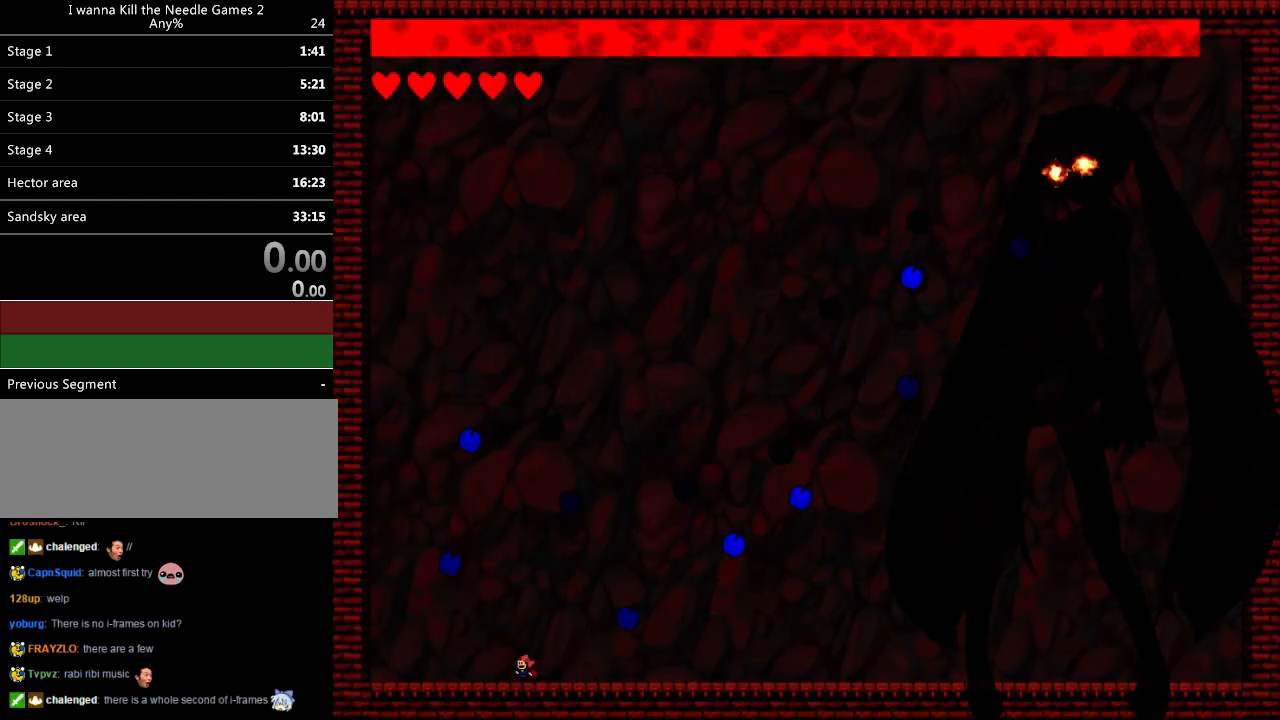
{"keys": [], "events": [[200, "right", "down"], [320, "right", "up"]]}
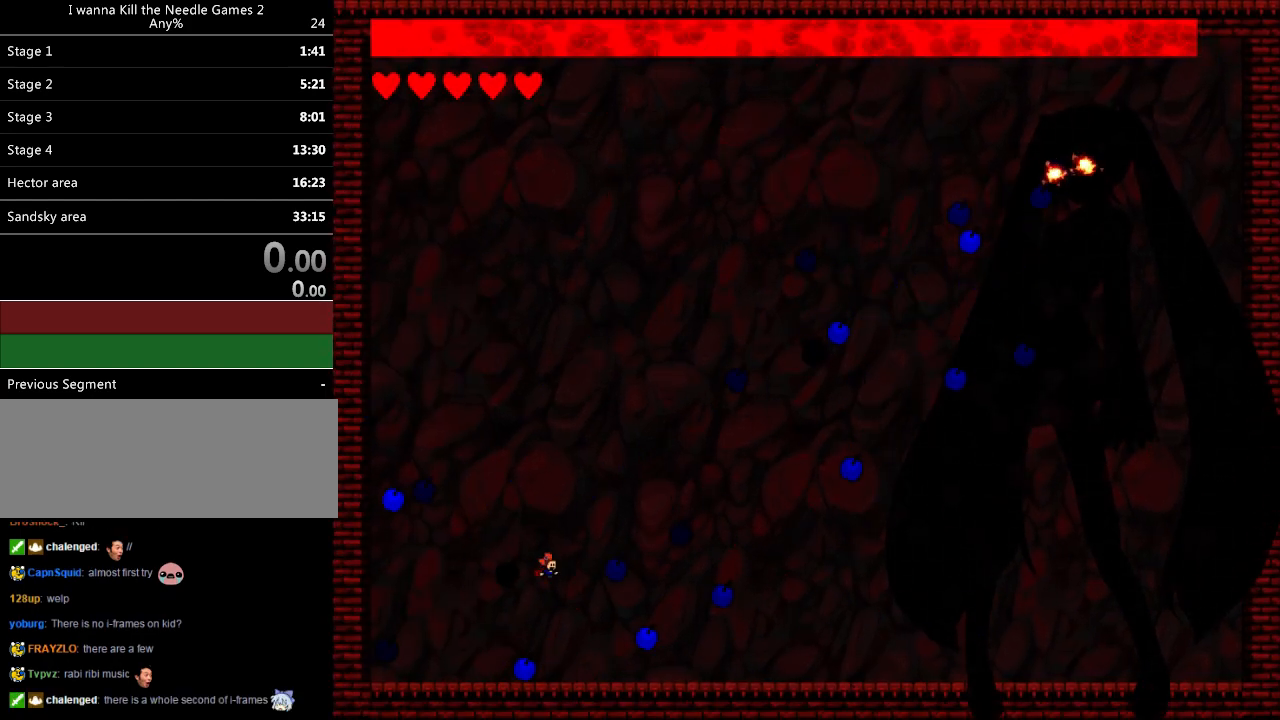
{"keys": ["left"], "events": [[60, "left", "down"], [160, "left", "up"], [220, "left", "down"], [300, "left", "up"], [380, "left", "down"]]}
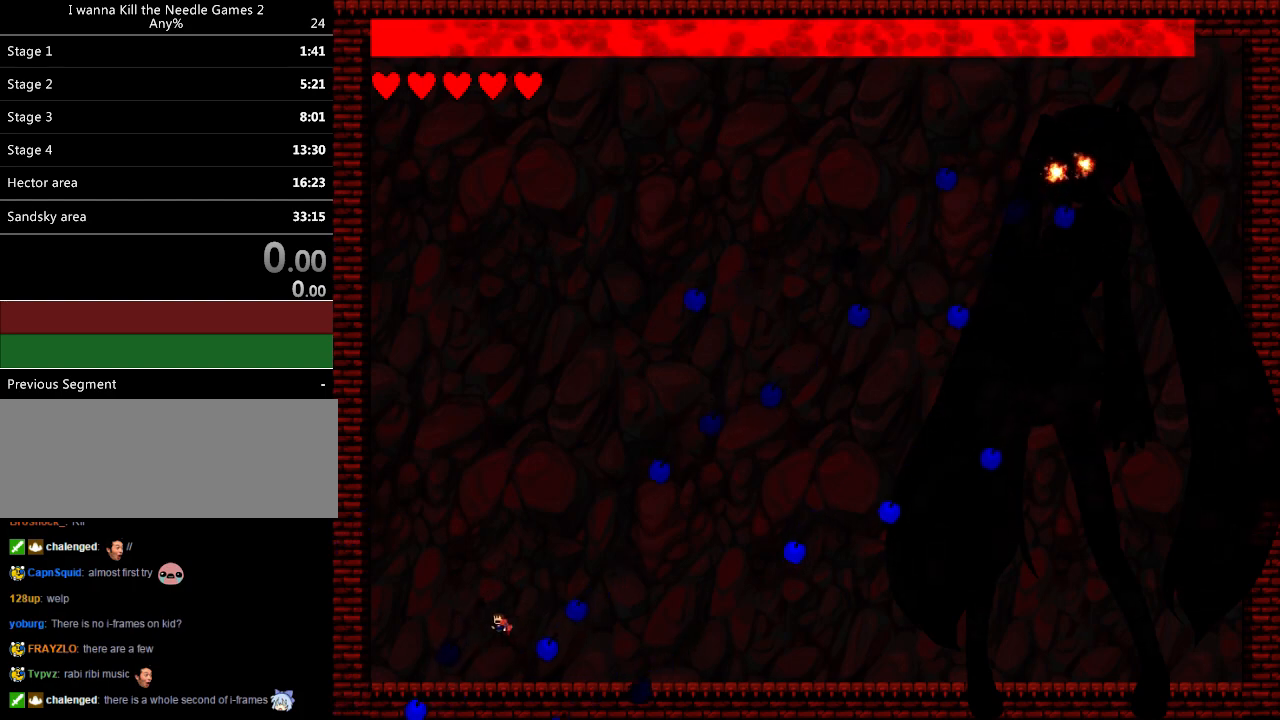
{"keys": ["left"], "events": [[140, "left", "up"], [200, "right", "down"], [420, "right", "up"], [480, "left", "down"]]}
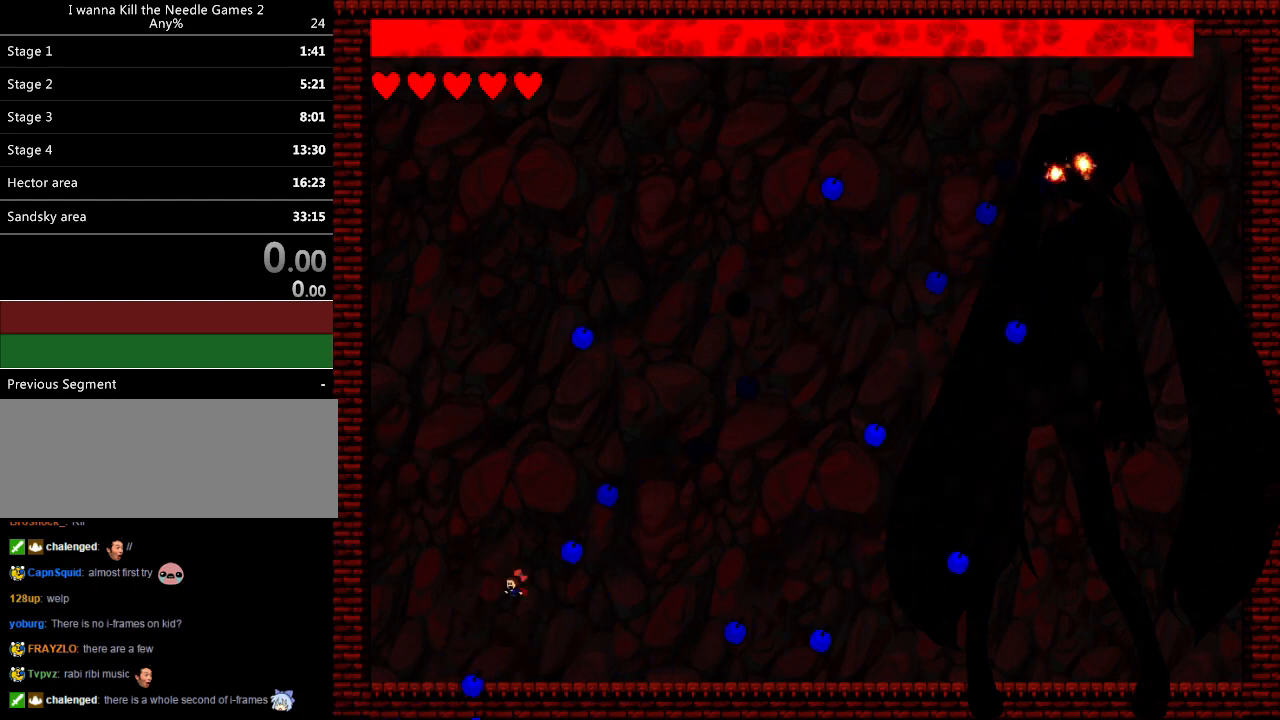
{"keys": ["left"], "events": []}
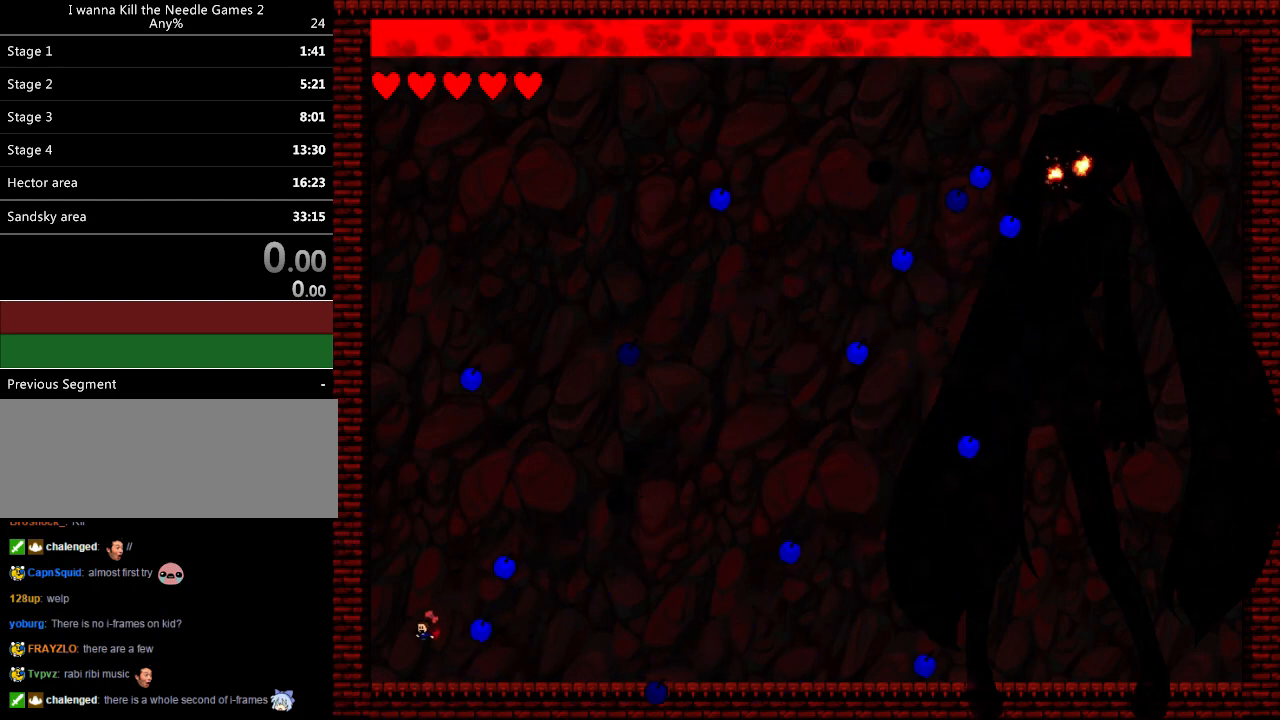
{"keys": ["right"], "events": [[340, "left", "up"], [400, "right", "down"]]}
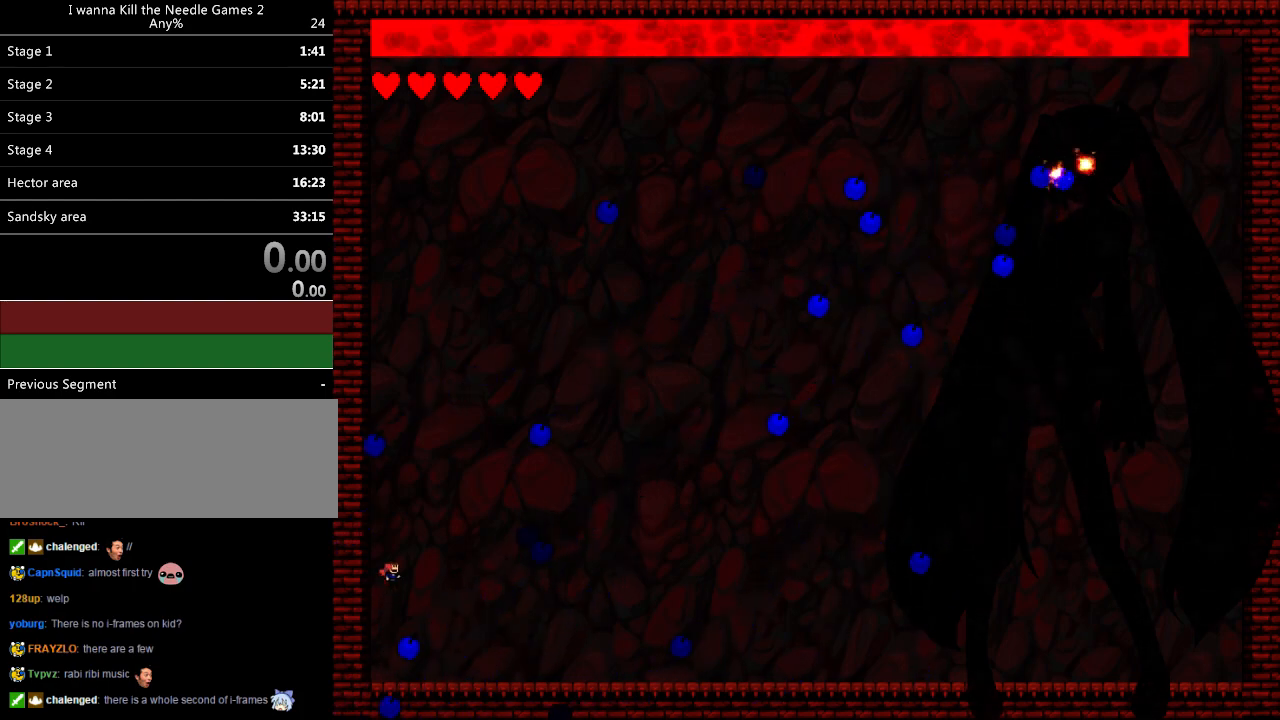
{"keys": ["right"], "events": [[360, "right", "up"], [420, "right", "down"]]}
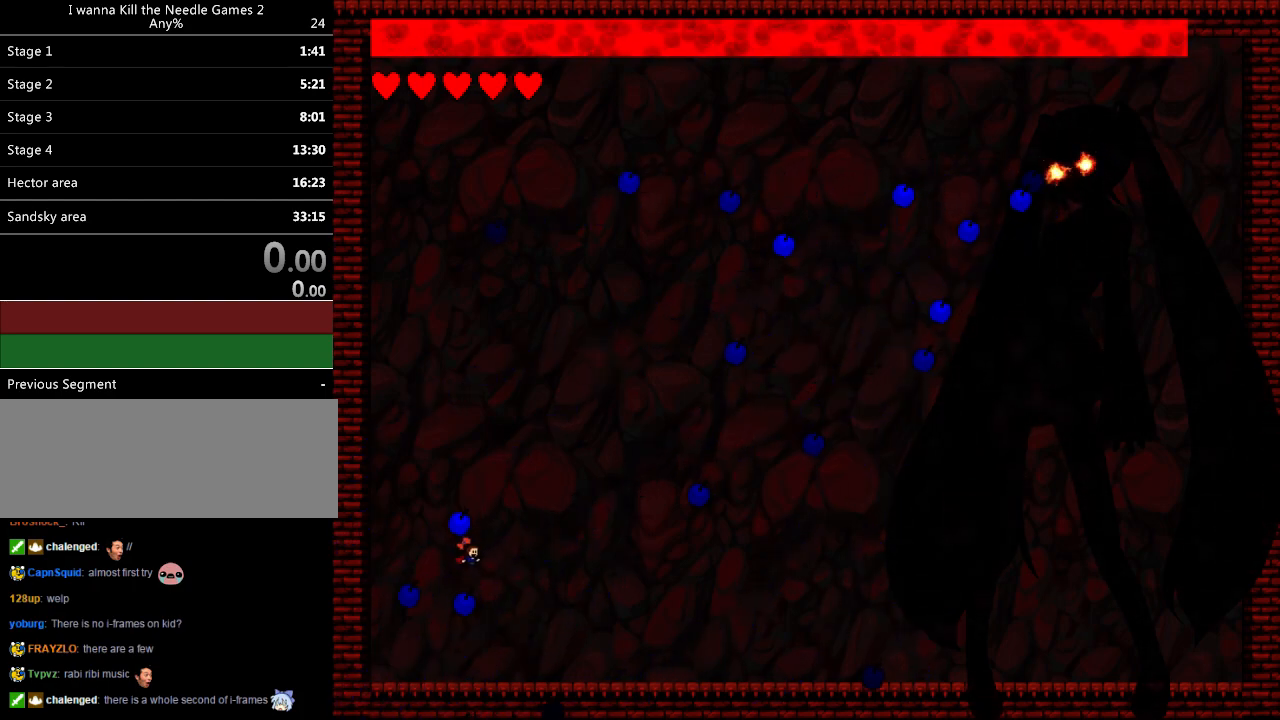
{"keys": ["left"], "events": [[260, "right", "up"], [280, "left", "down"], [380, "left", "up"], [440, "left", "down"]]}
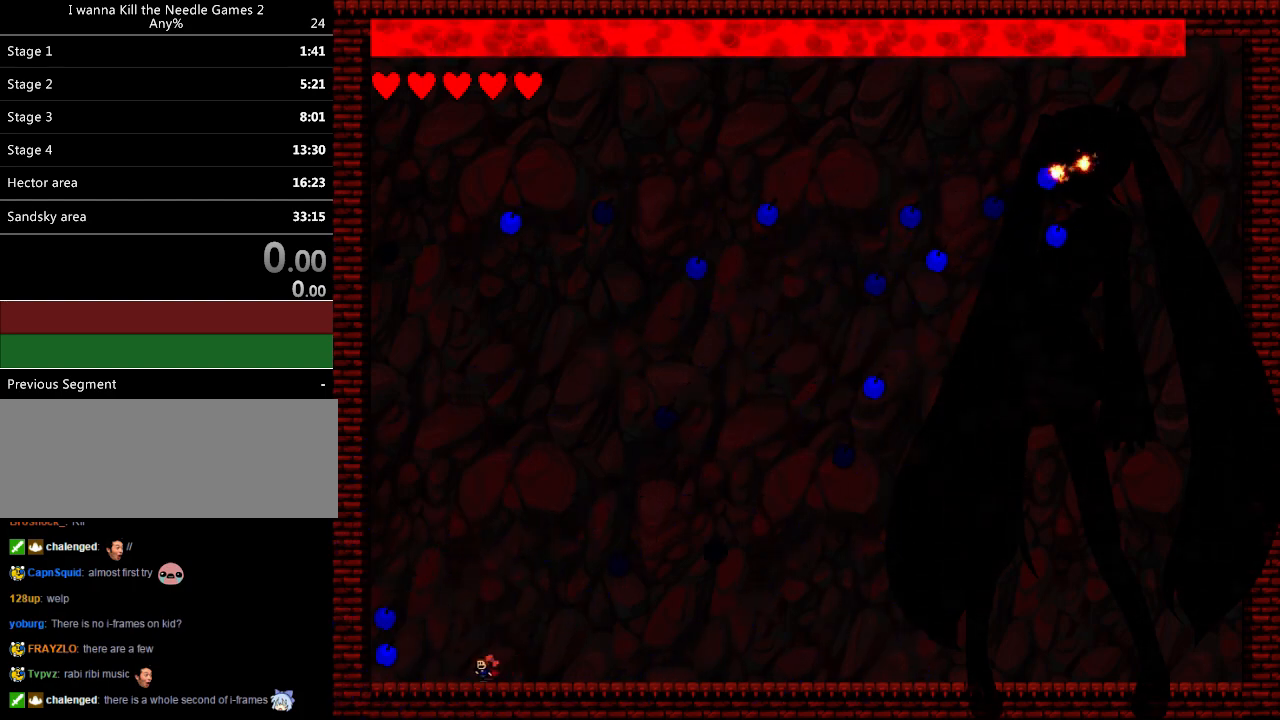
{"keys": ["right"], "events": [[40, "left", "up"], [80, "left", "down"], [200, "left", "up"], [340, "right", "down"]]}
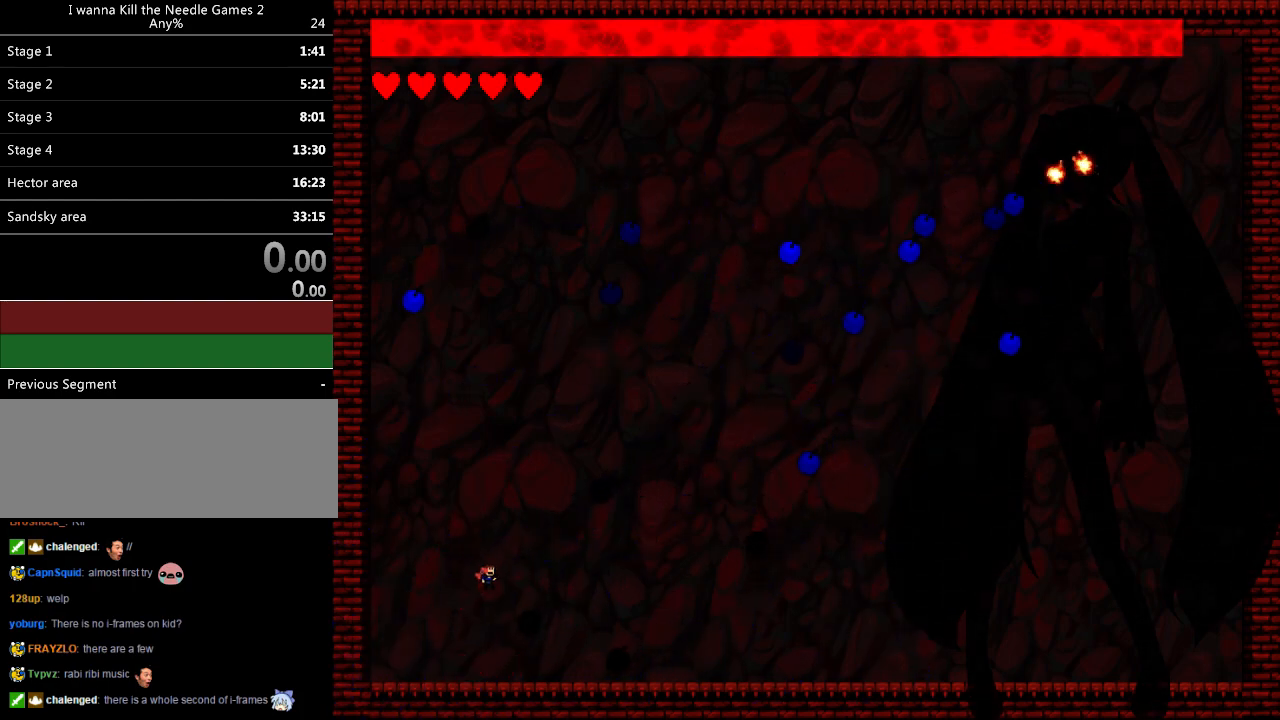
{"keys": [], "events": [[360, "right", "up"], [400, "left", "down"], [480, "left", "up"]]}
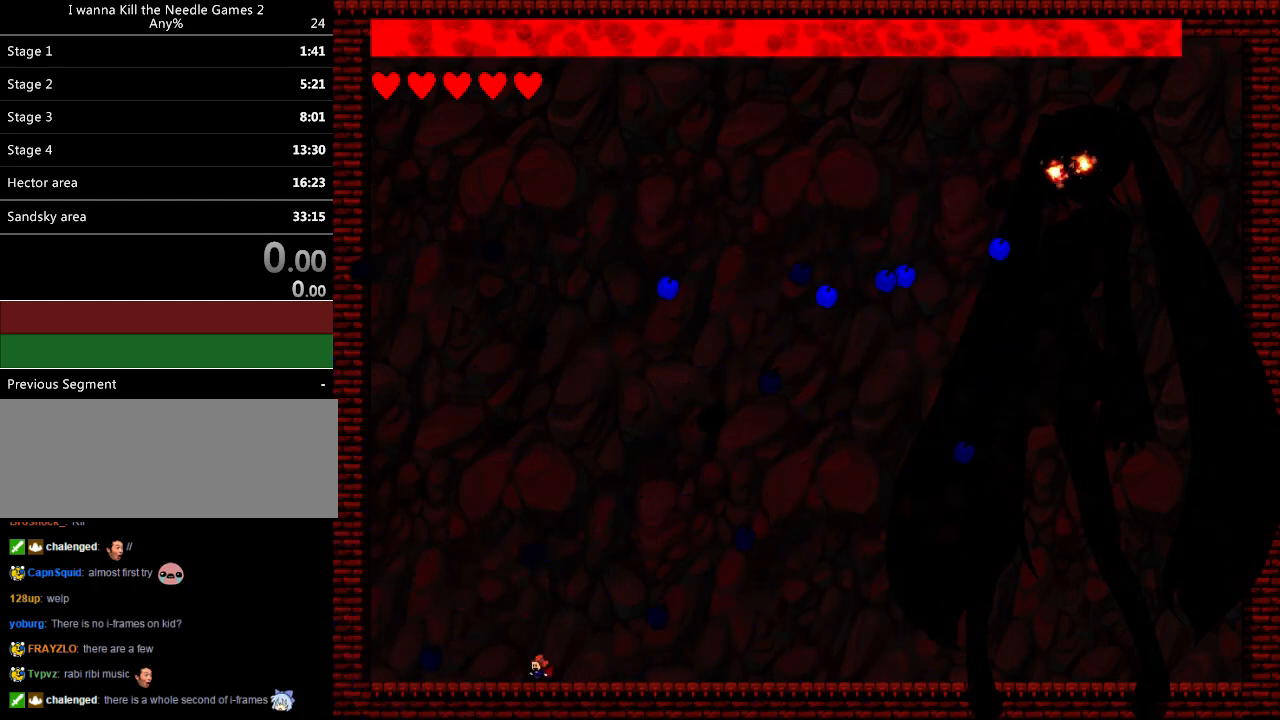
{"keys": [], "events": [[140, "right", "down"], [400, "right", "up"]]}
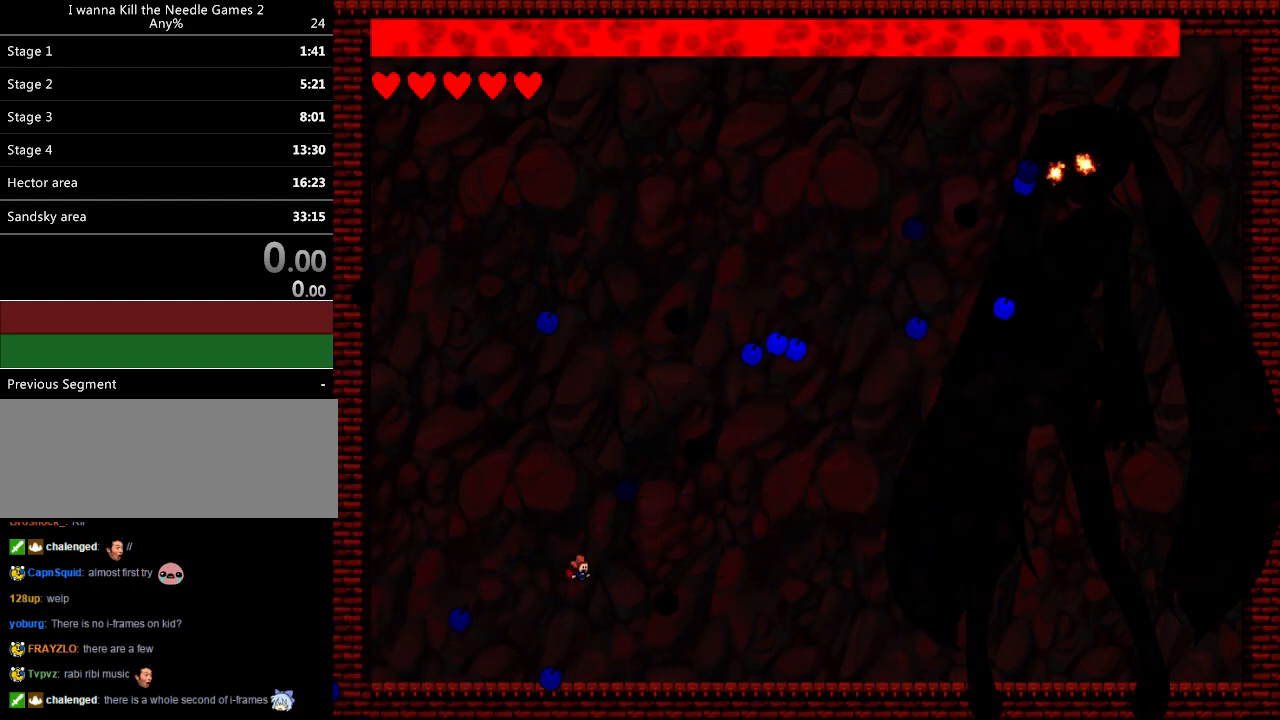
{"keys": ["left"], "events": [[60, "left", "down"]]}
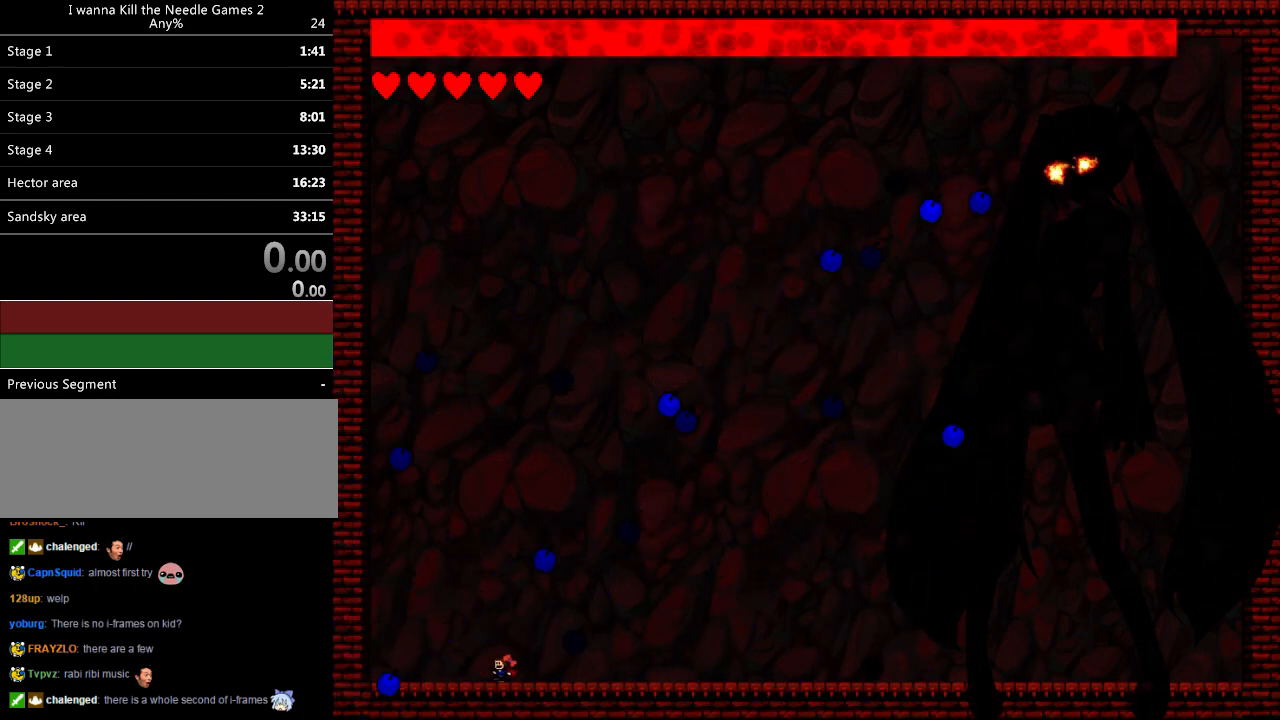
{"keys": ["left", "right"], "events": [[480, "right", "down"]]}
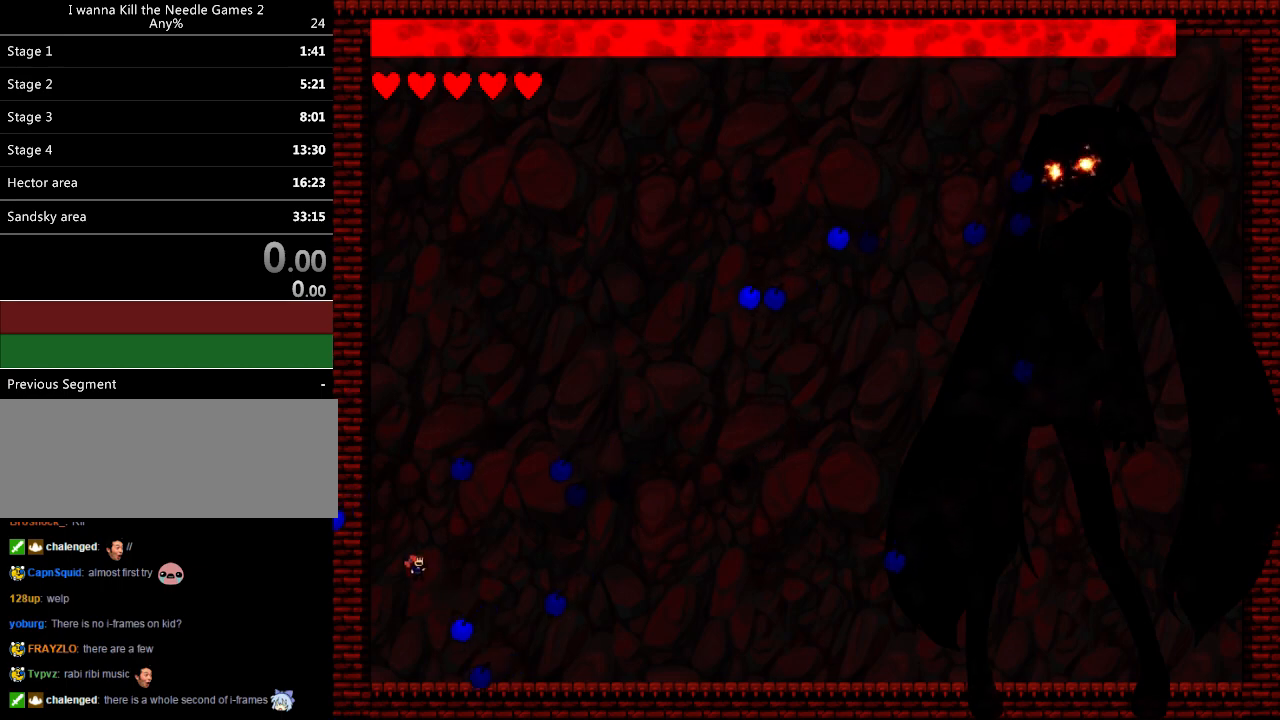
{"keys": ["right"], "events": [[40, "left", "up"], [220, "right", "up"], [320, "left", "down"], [440, "left", "up"], [460, "right", "down"]]}
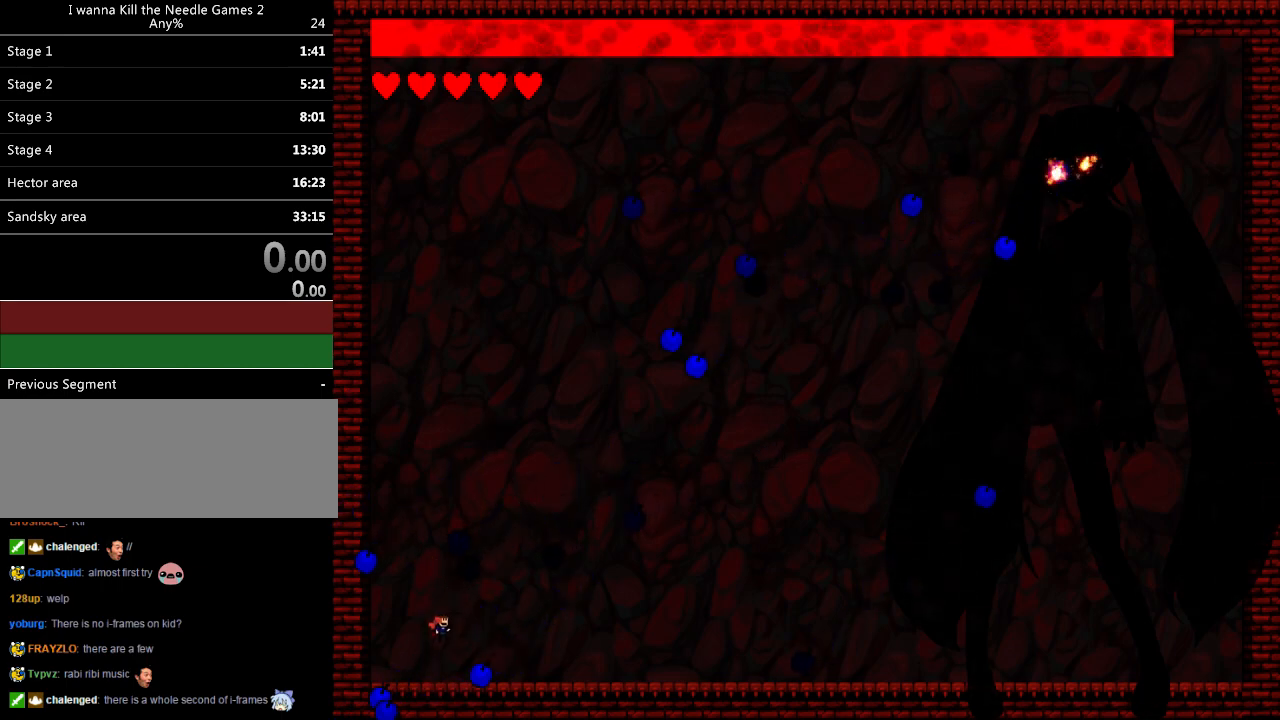
{"keys": ["left"], "events": [[100, "right", "up"], [140, "left", "down"], [280, "left", "up"], [480, "left", "down"]]}
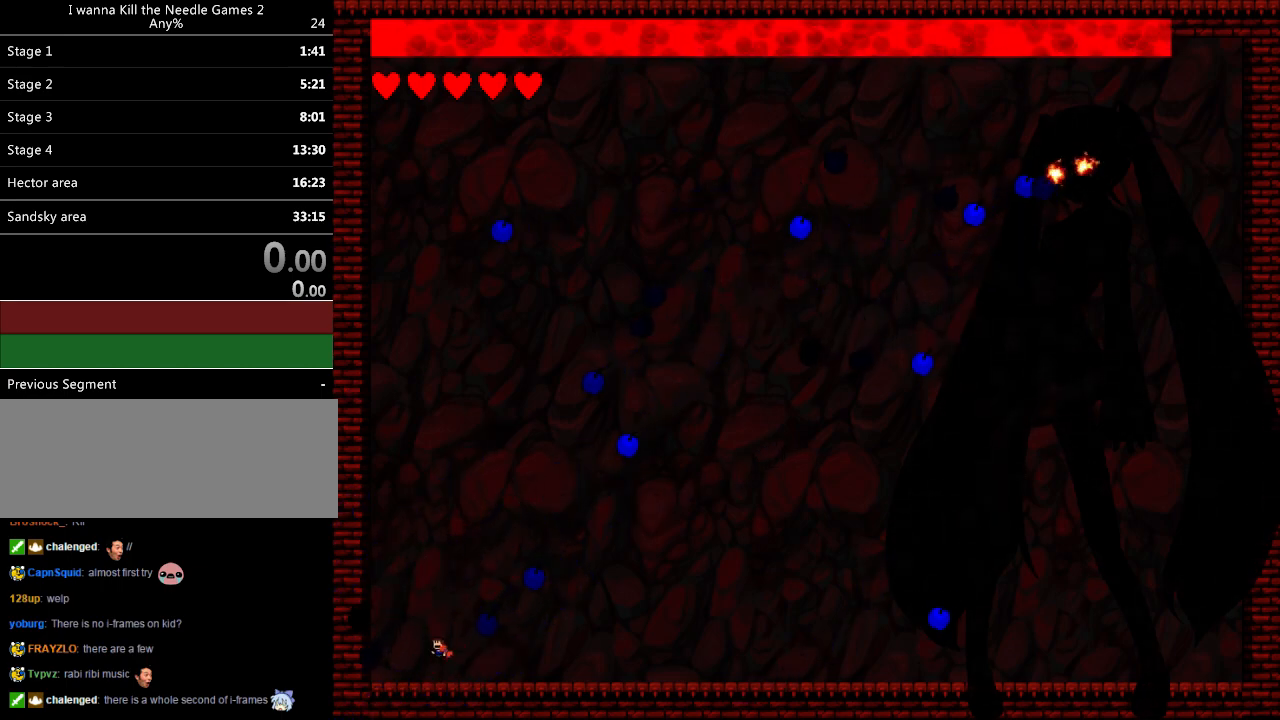
{"keys": ["right"], "events": [[180, "left", "up"], [200, "right", "down"]]}
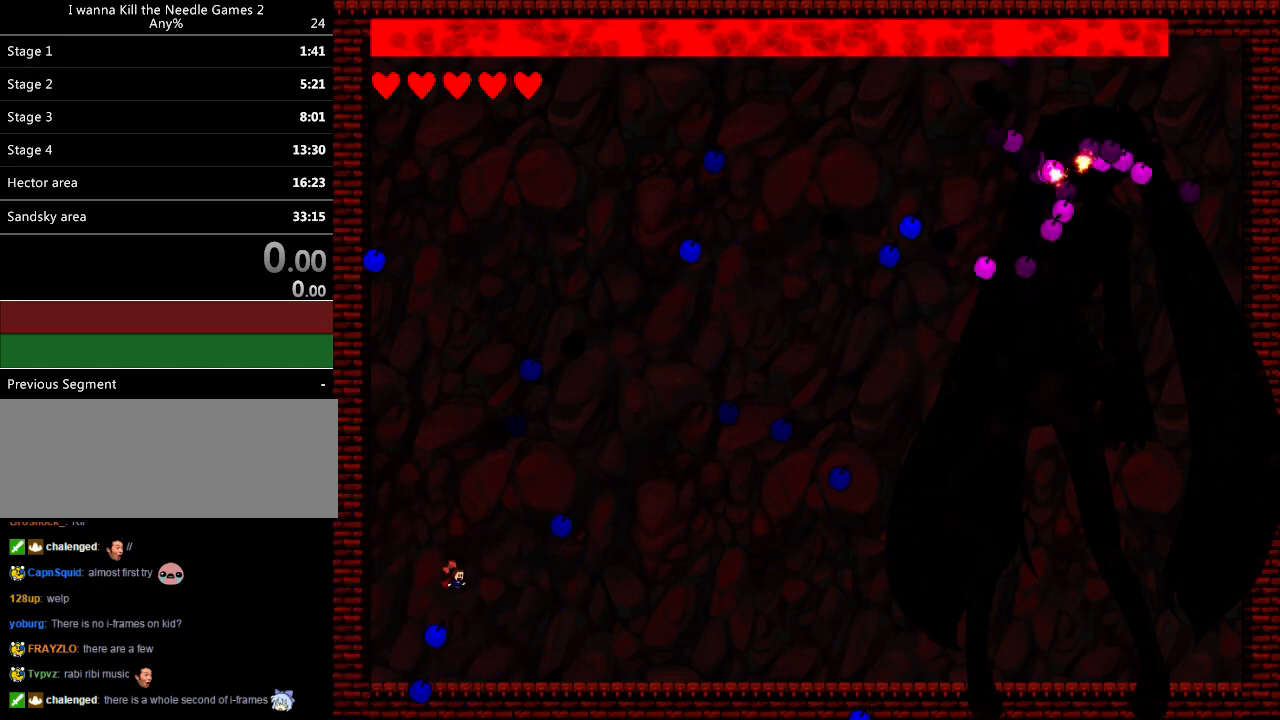
{"keys": ["right"], "events": []}
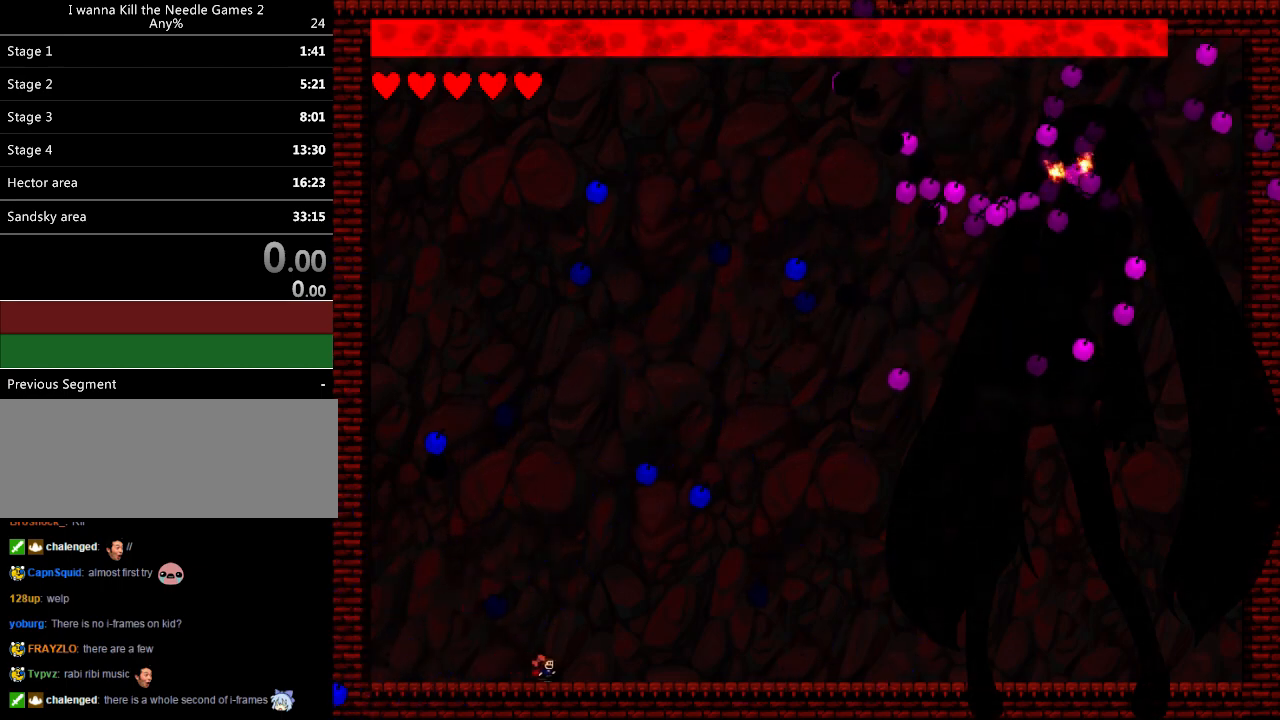
{"keys": ["right"], "events": [[220, "right", "up"], [300, "left", "down"], [420, "left", "up"], [440, "right", "down"]]}
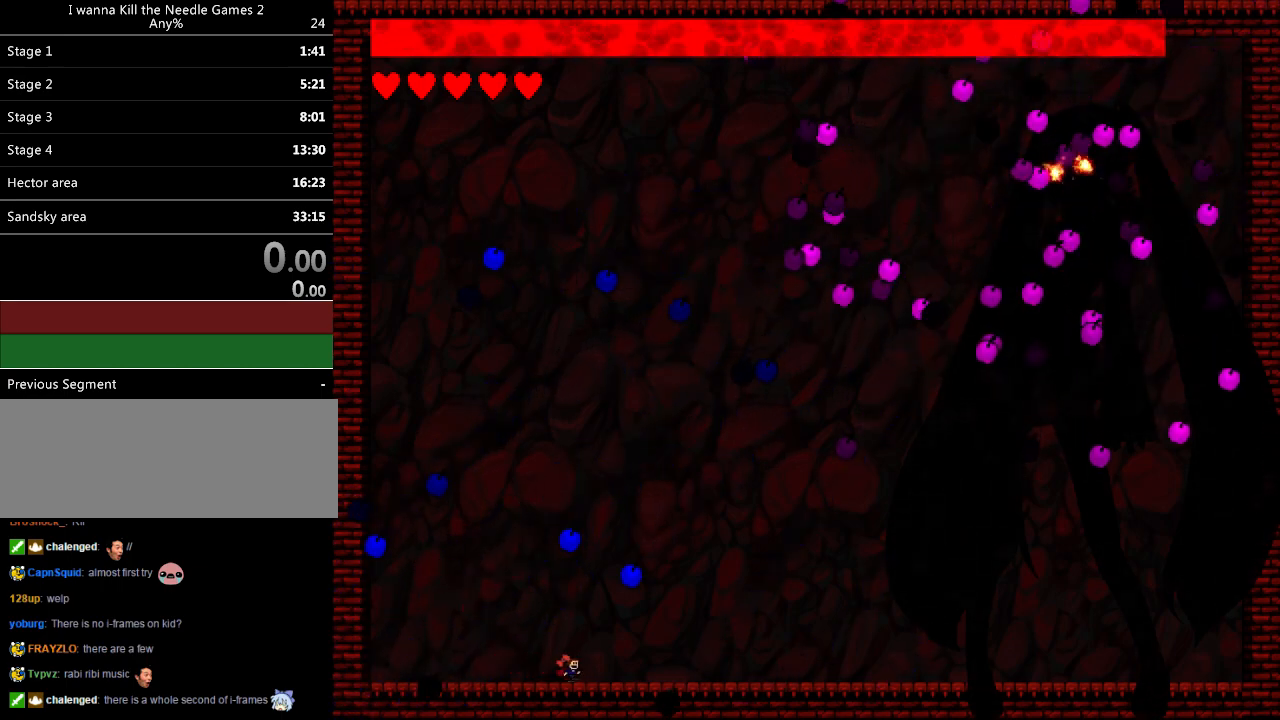
{"keys": ["left"], "events": [[360, "right", "up"], [440, "left", "down"]]}
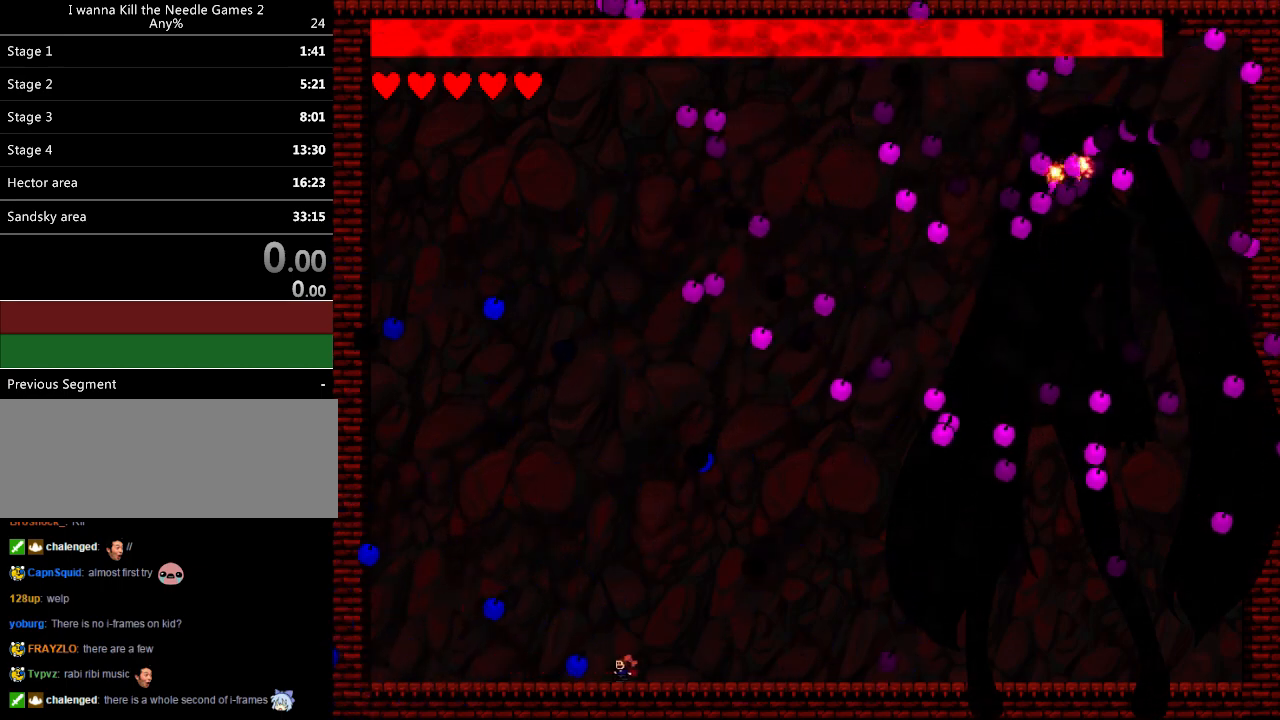
{"keys": ["left"], "events": [[20, "left", "up"], [120, "left", "down"]]}
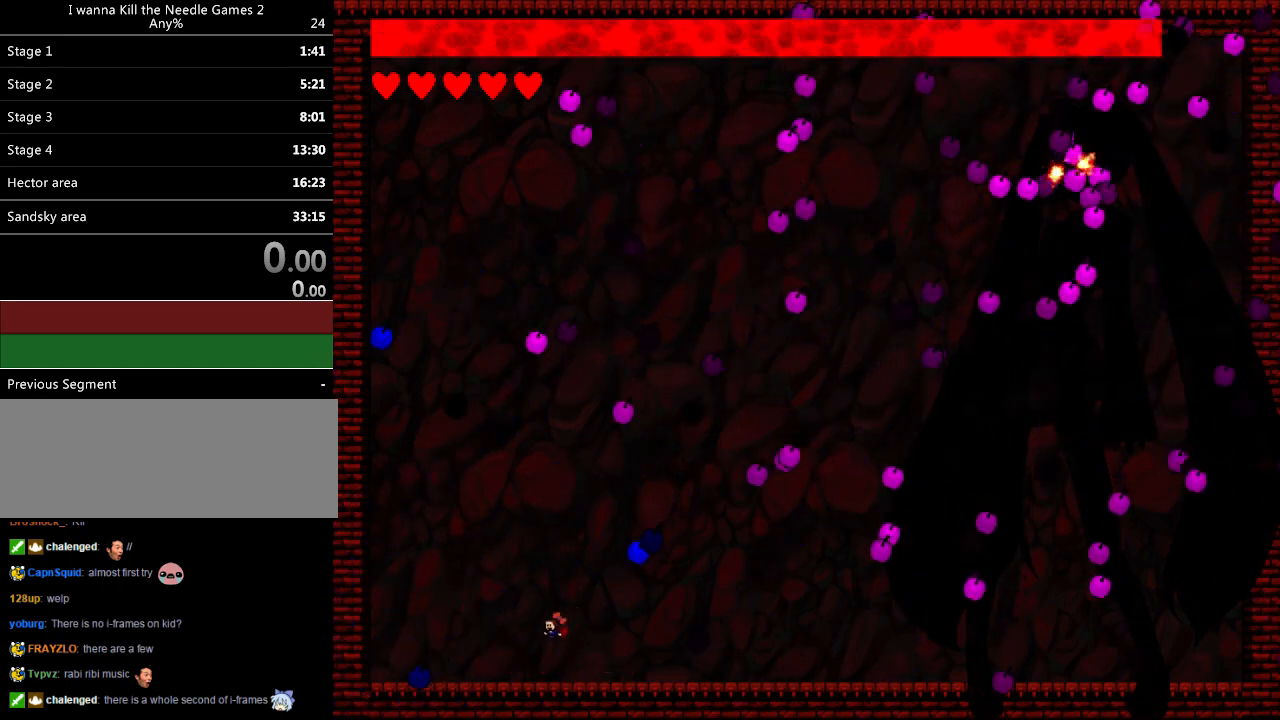
{"keys": ["left"], "events": []}
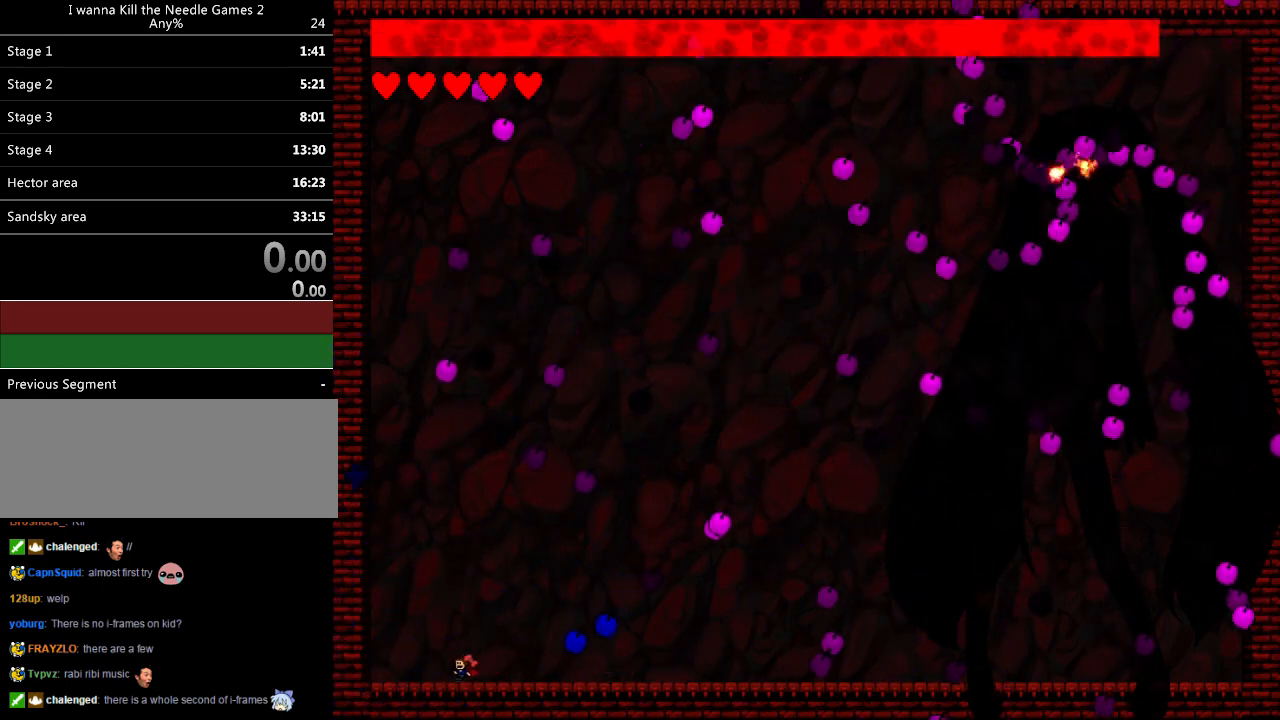
{"keys": ["right"], "events": [[60, "left", "up"], [100, "left", "down"], [200, "left", "up"], [480, "right", "down"]]}
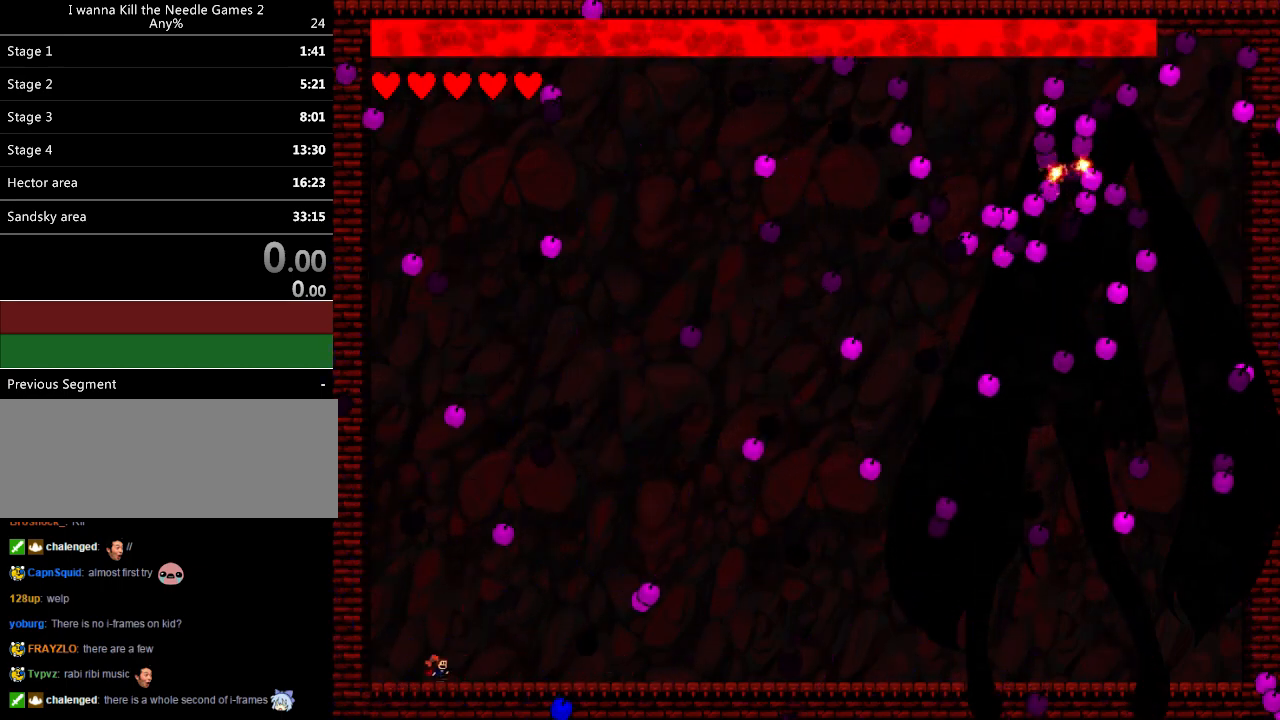
{"keys": ["left"], "events": [[80, "right", "up"], [220, "right", "down"], [420, "right", "up"], [500, "left", "down"]]}
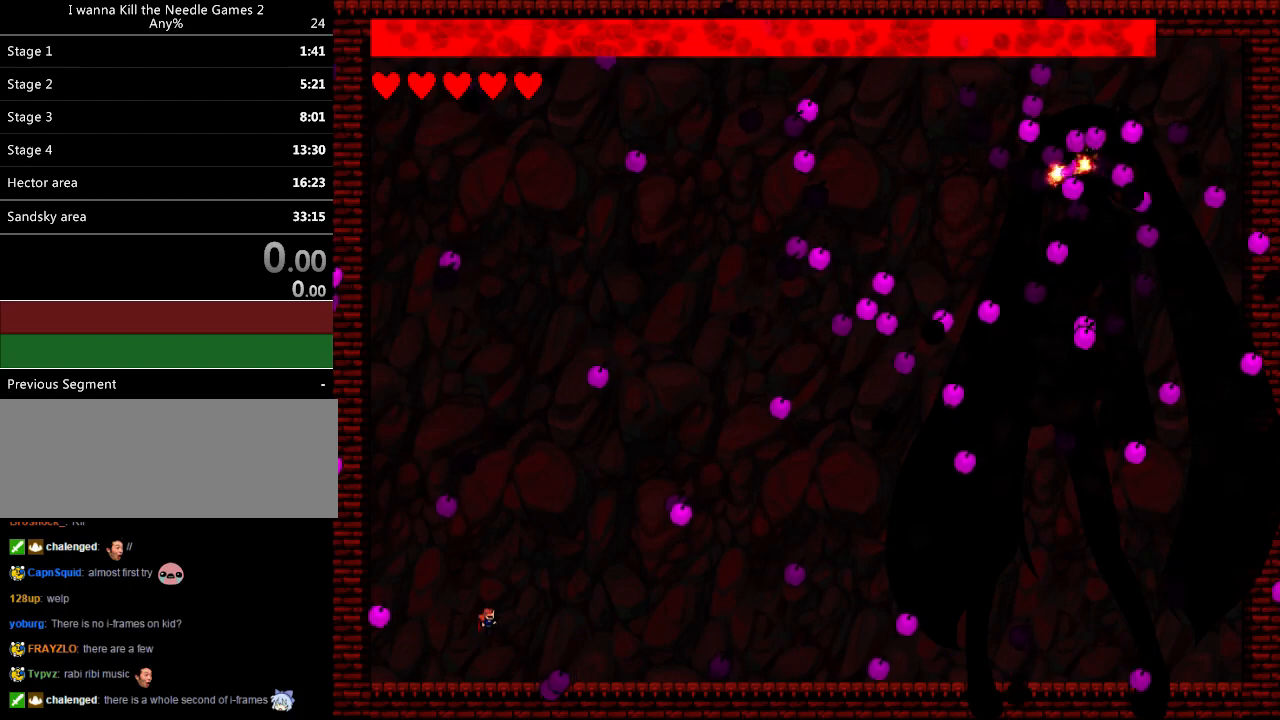
{"keys": [], "events": [[120, "left", "up"], [160, "left", "down"], [440, "left", "up"]]}
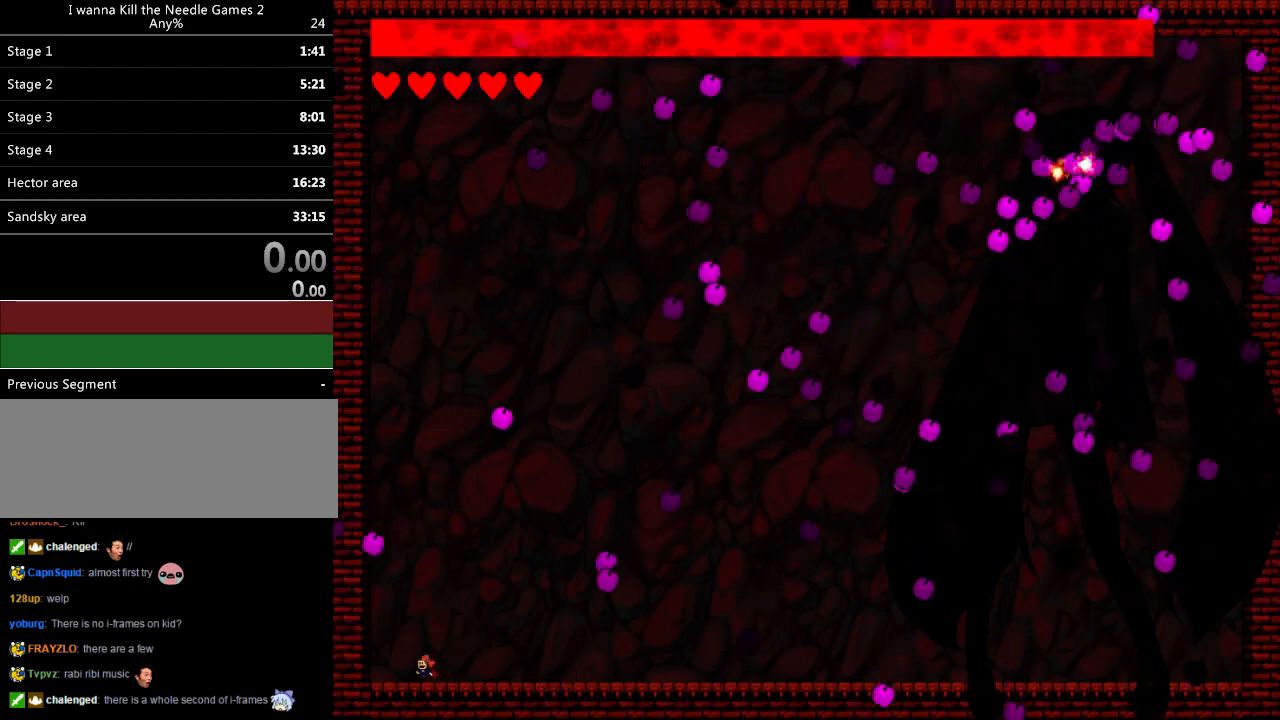
{"keys": ["right"], "events": [[360, "right", "down"]]}
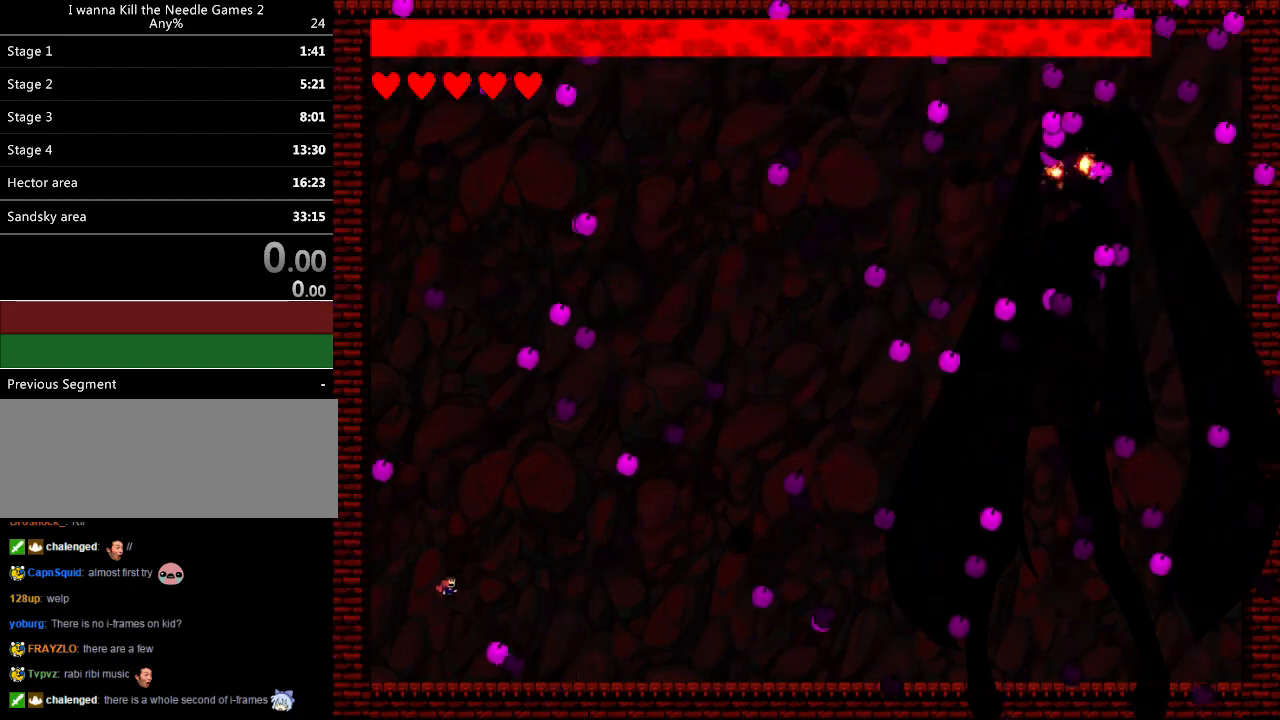
{"keys": ["left"], "events": [[120, "right", "up"], [340, "left", "down"]]}
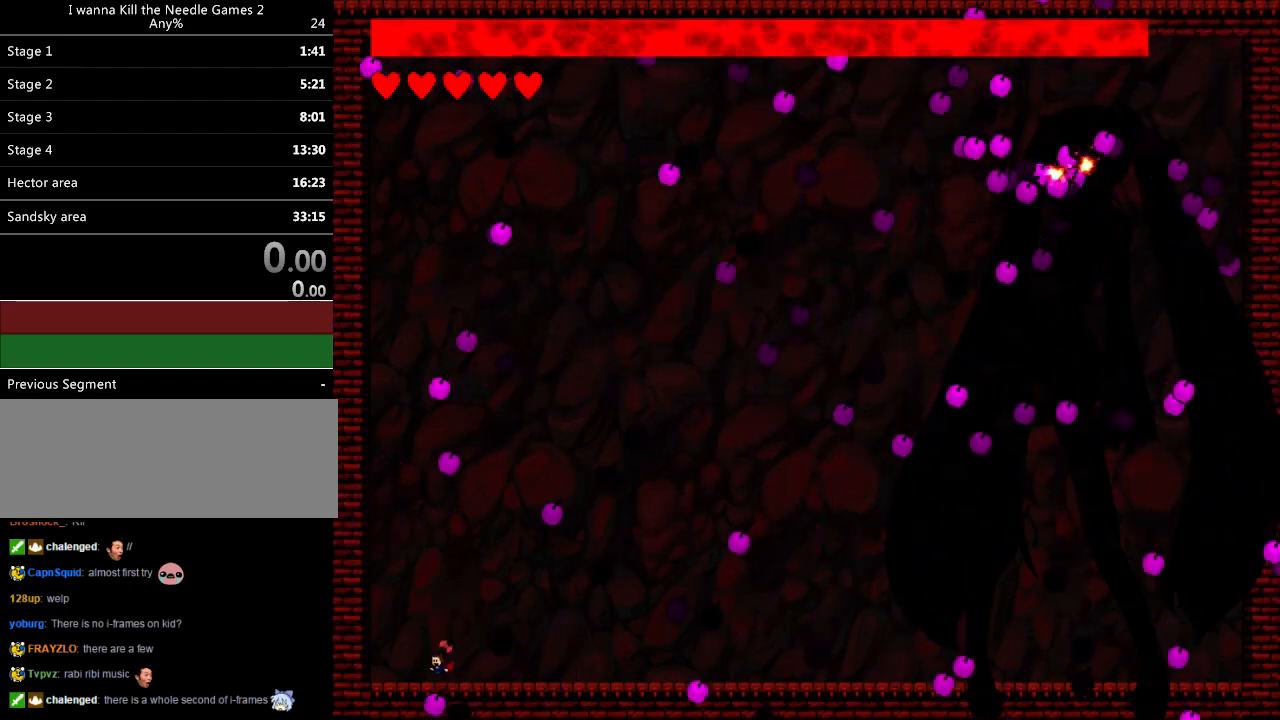
{"keys": [], "events": [[300, "left", "up"], [340, "right", "down"], [500, "right", "up"]]}